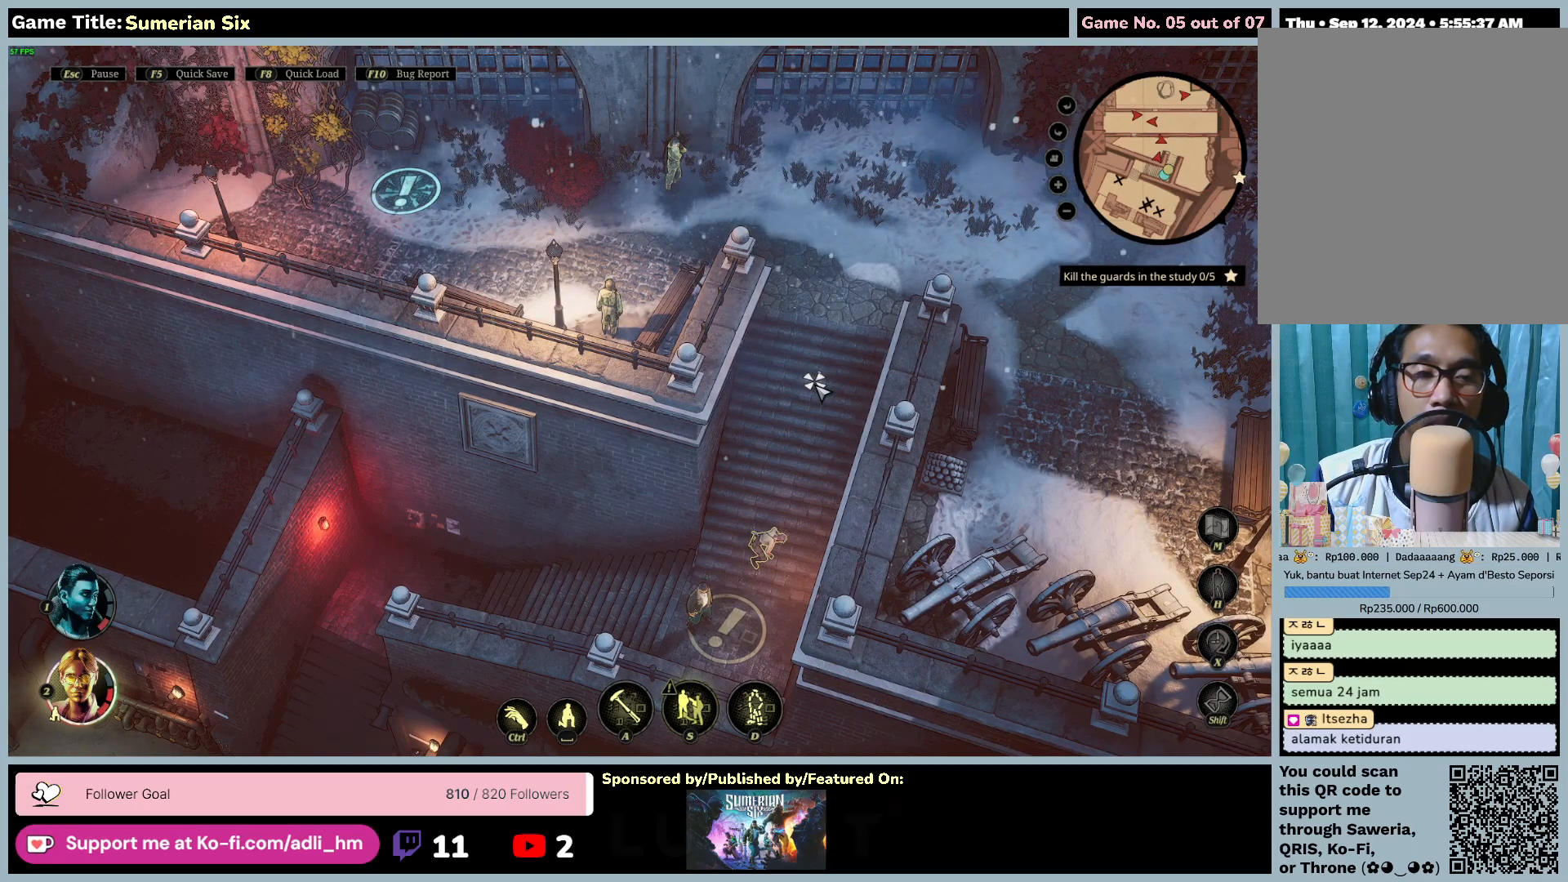
Gameplay with keyboard and mouse; each line is a JSON object with the keys and mouse buttons held at the frame after it. "events" lists presses ("down") and releases ("up") of "0", "1", "2", "3", "4", "5", "6", "7", "8", "9", "a", "alt", "b", "c", "caps_lock", "ctrl", "d", "down", "e", "escape", "f", "f1", "f2", "f3", "f4", "f5", "f6", "f7", "f8", "g", "h", "i", "j", "k", "l", "left", "m", "n", "o", "p", "q", "r", "return", "right", "s", "shift", "space", "t", "tab", "u", "up", "v", "w", "x", "y", "z", "mouse_left", "mouse_wheel" and "mouse_right" between this image and that frame as [ms after this image, input, new state], when the widget could be followed in between. "mouse_left", "mouse_wheel", "mouse_right" = the "left", "wheel", "right" buttons of the "mouse" list. No other keys are recorded. "wheel" means that the mouse wheel is clicked or scrolled. Mouse movement is not recorded.
{"keys": ["d"], "mouse": [], "events": [[450, "d", "down"]]}
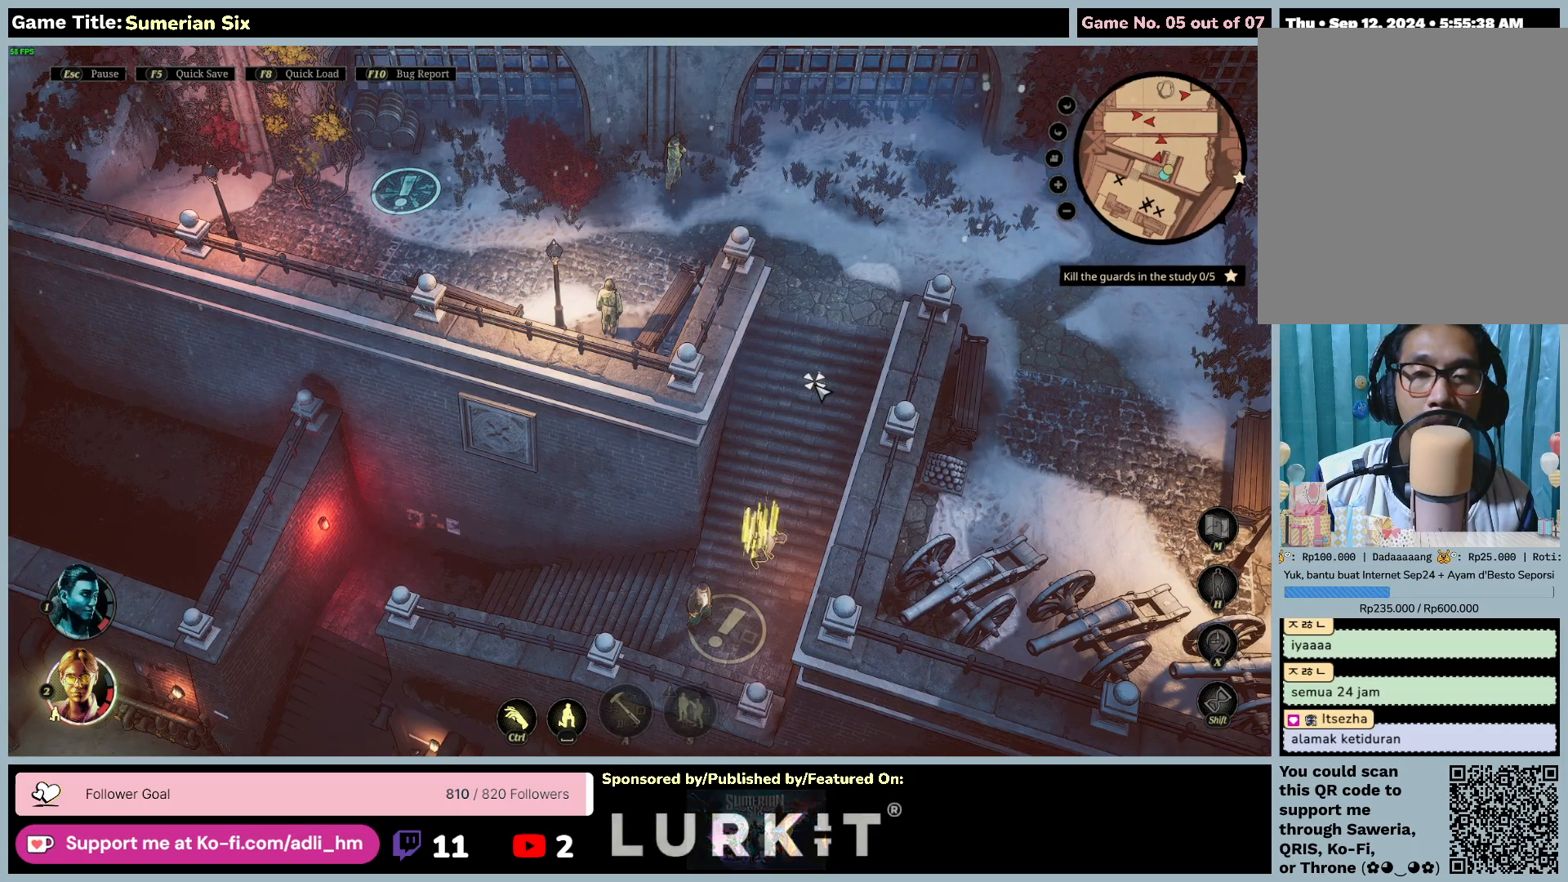
{"keys": [], "mouse": [], "events": [[417, "d", "up"]]}
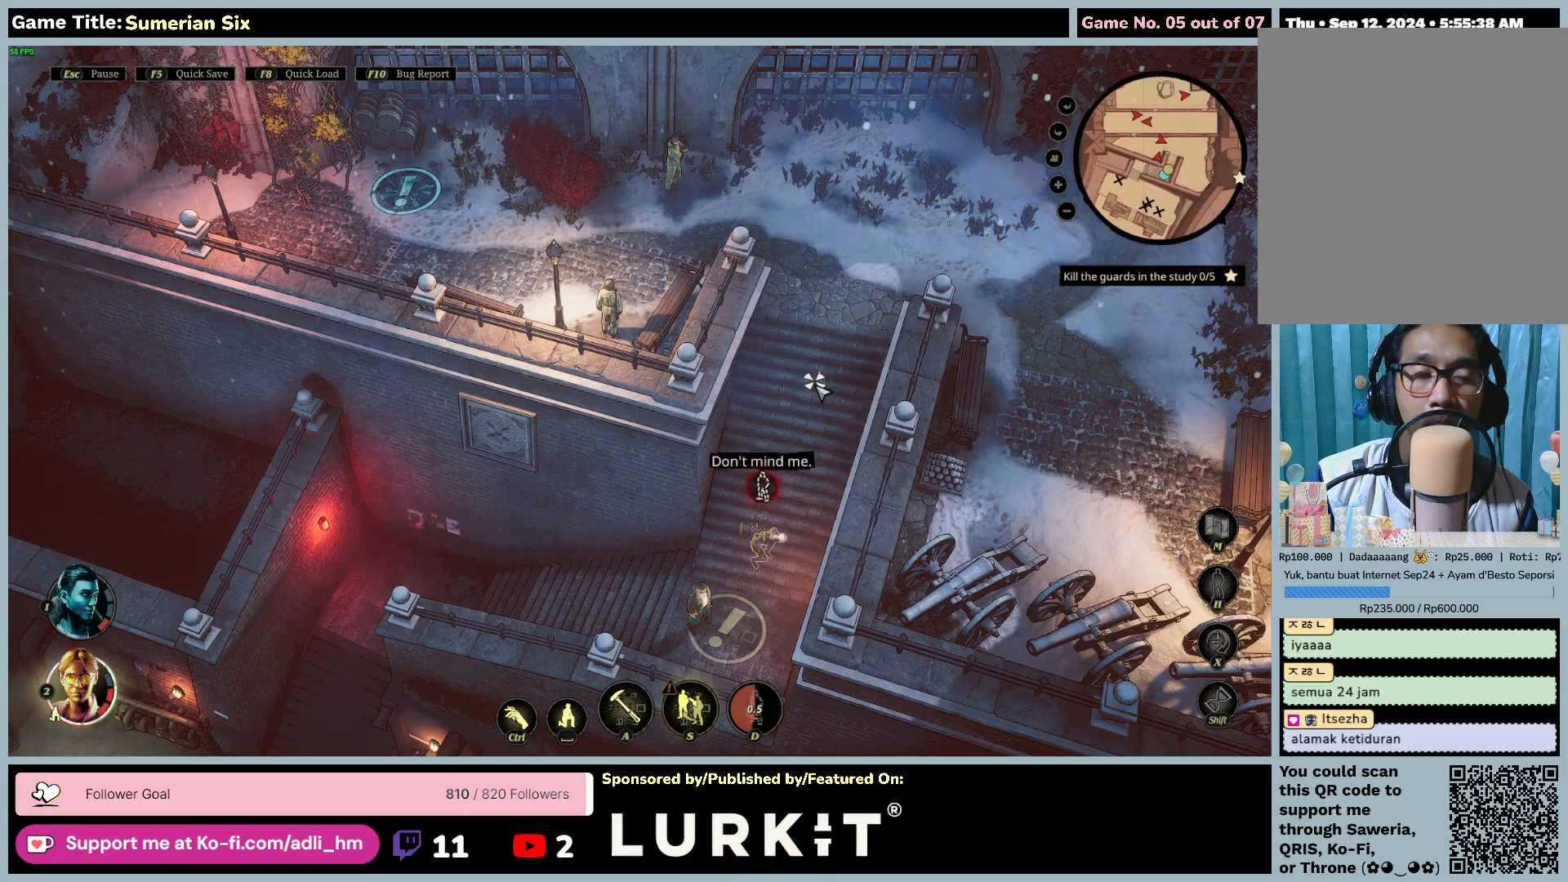
{"keys": [], "mouse": [], "events": []}
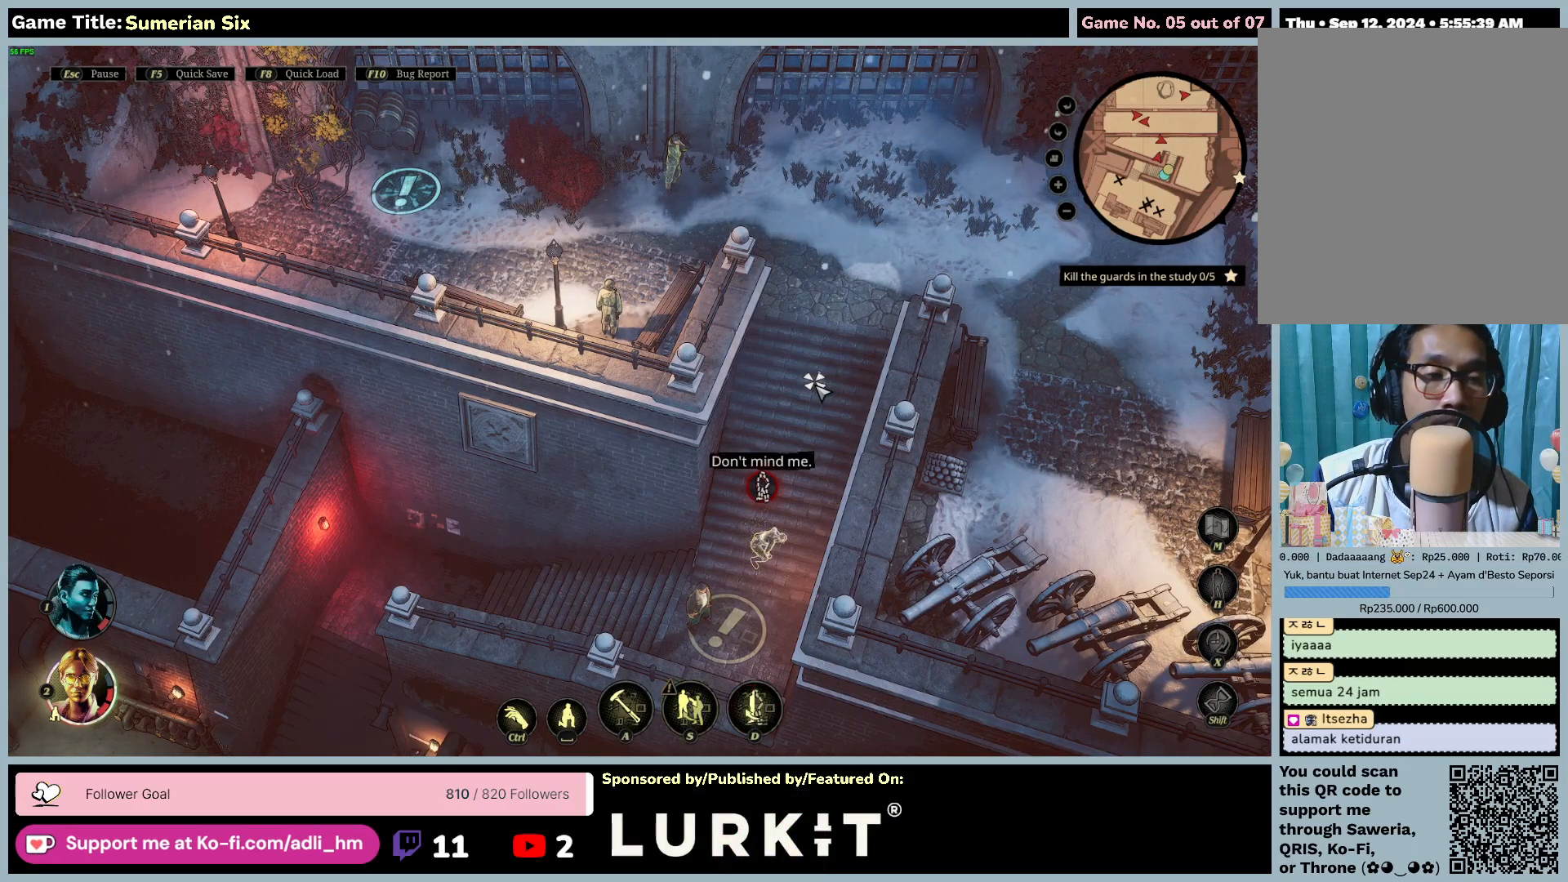
{"keys": [], "mouse": [], "events": []}
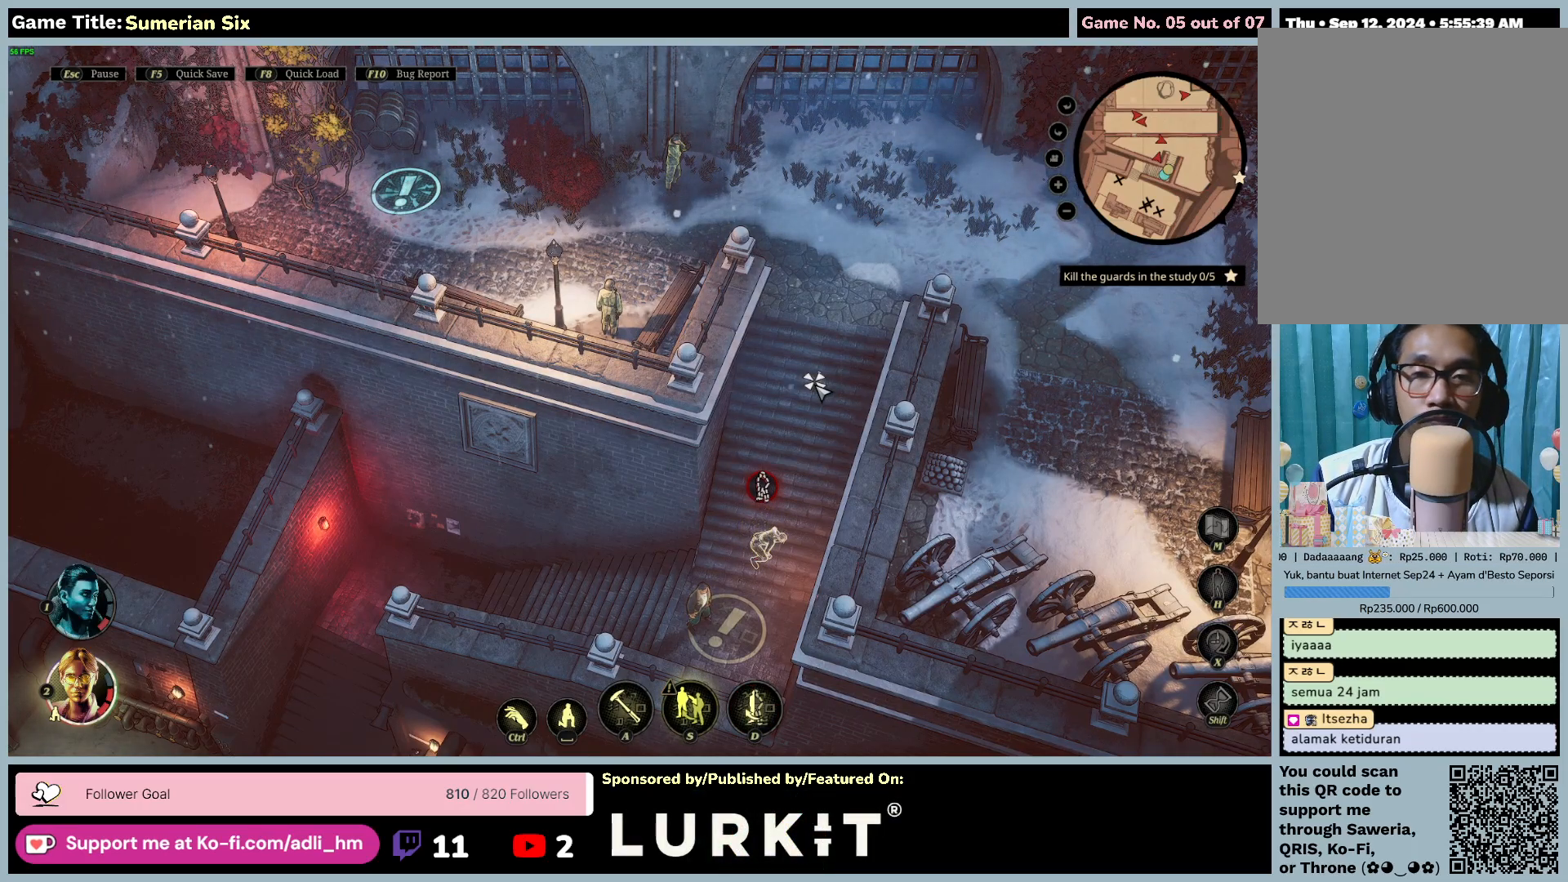
{"keys": [], "mouse": ["left"], "events": [[367, "mouse_left", "down"]]}
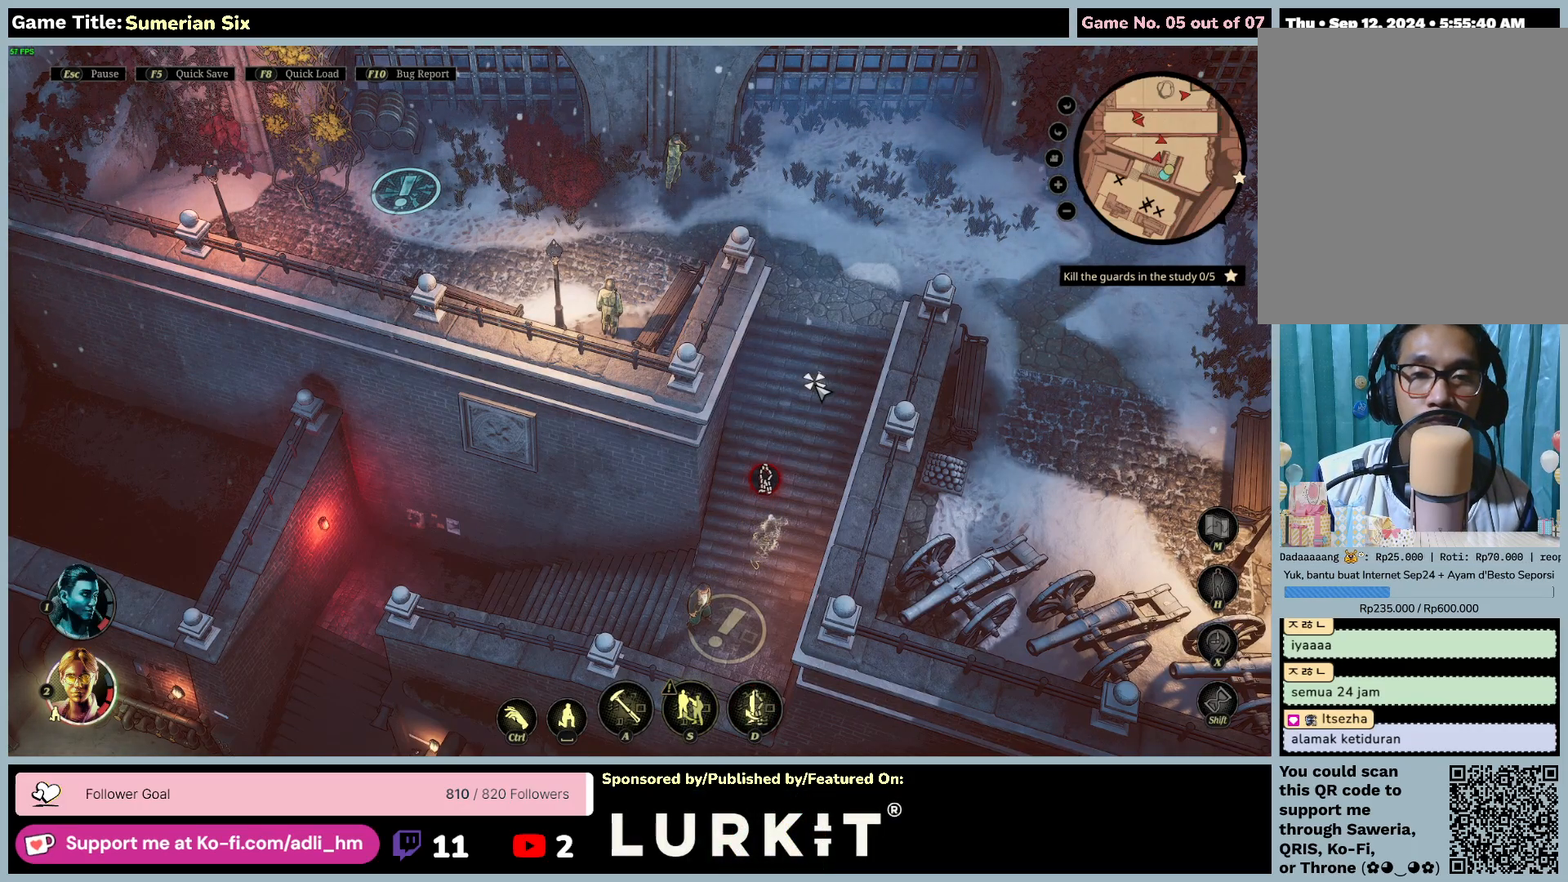
{"keys": [], "mouse": [], "events": [[183, "mouse_left", "up"]]}
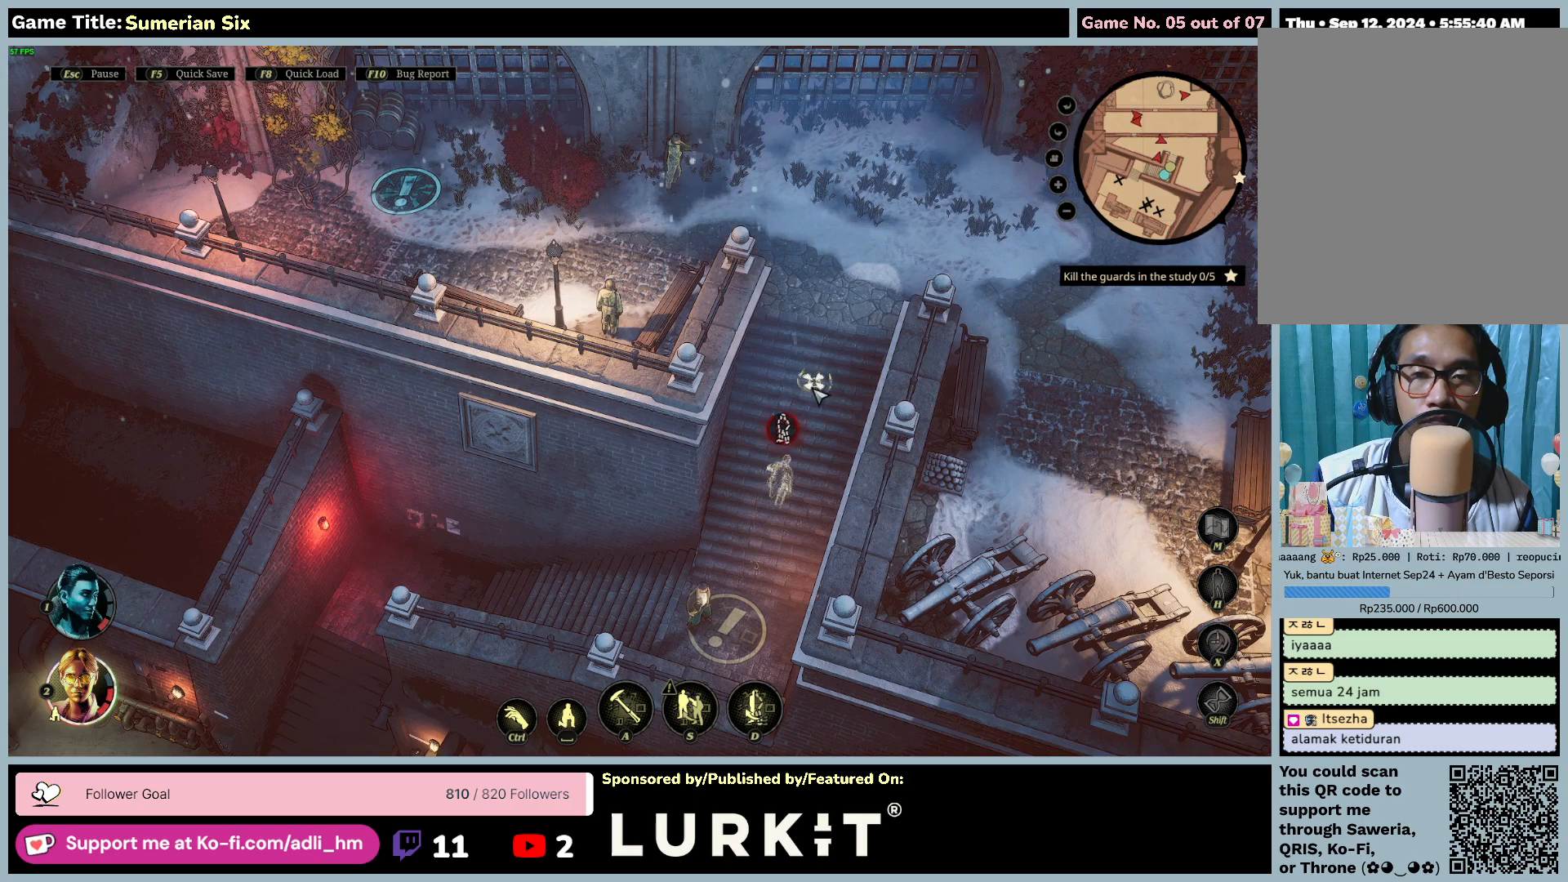
{"keys": [], "mouse": [], "events": []}
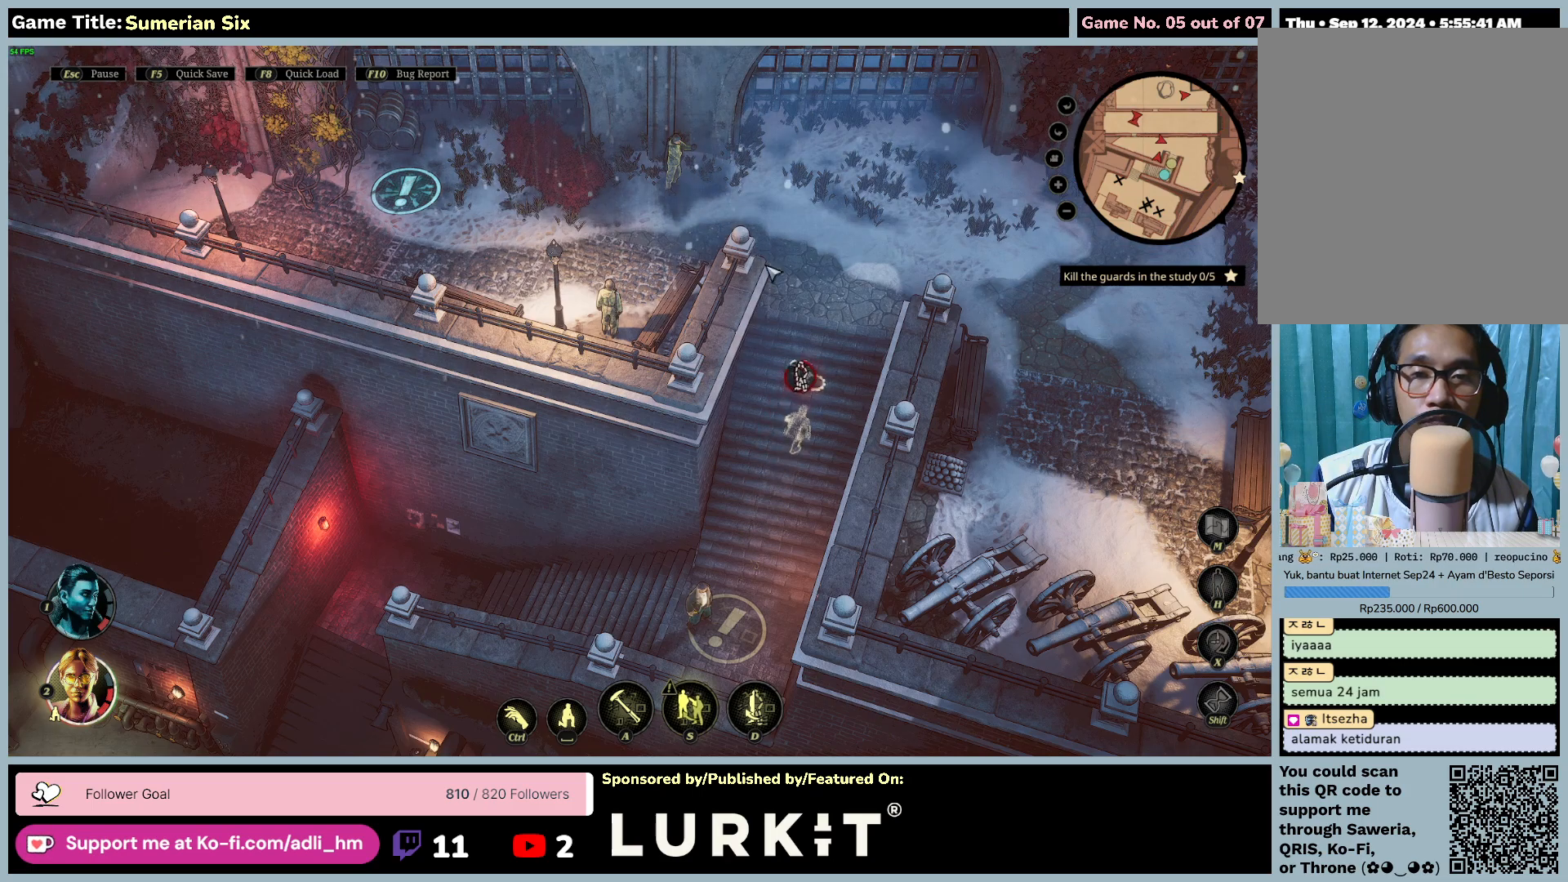
{"keys": [], "mouse": [], "events": []}
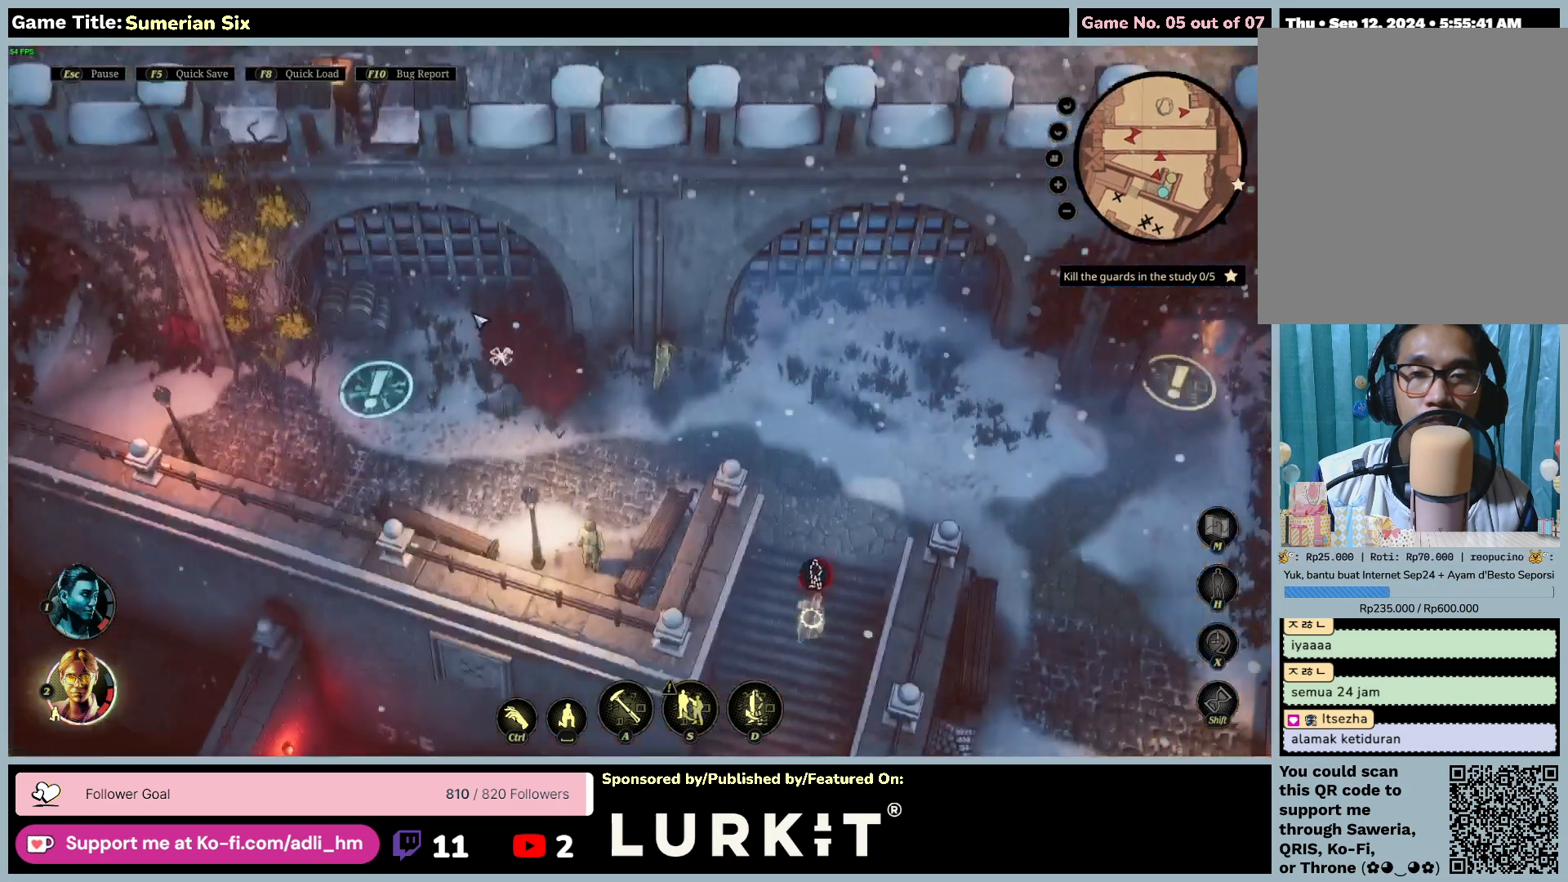
{"keys": [], "mouse": ["left"], "events": [[500, "mouse_left", "down"]]}
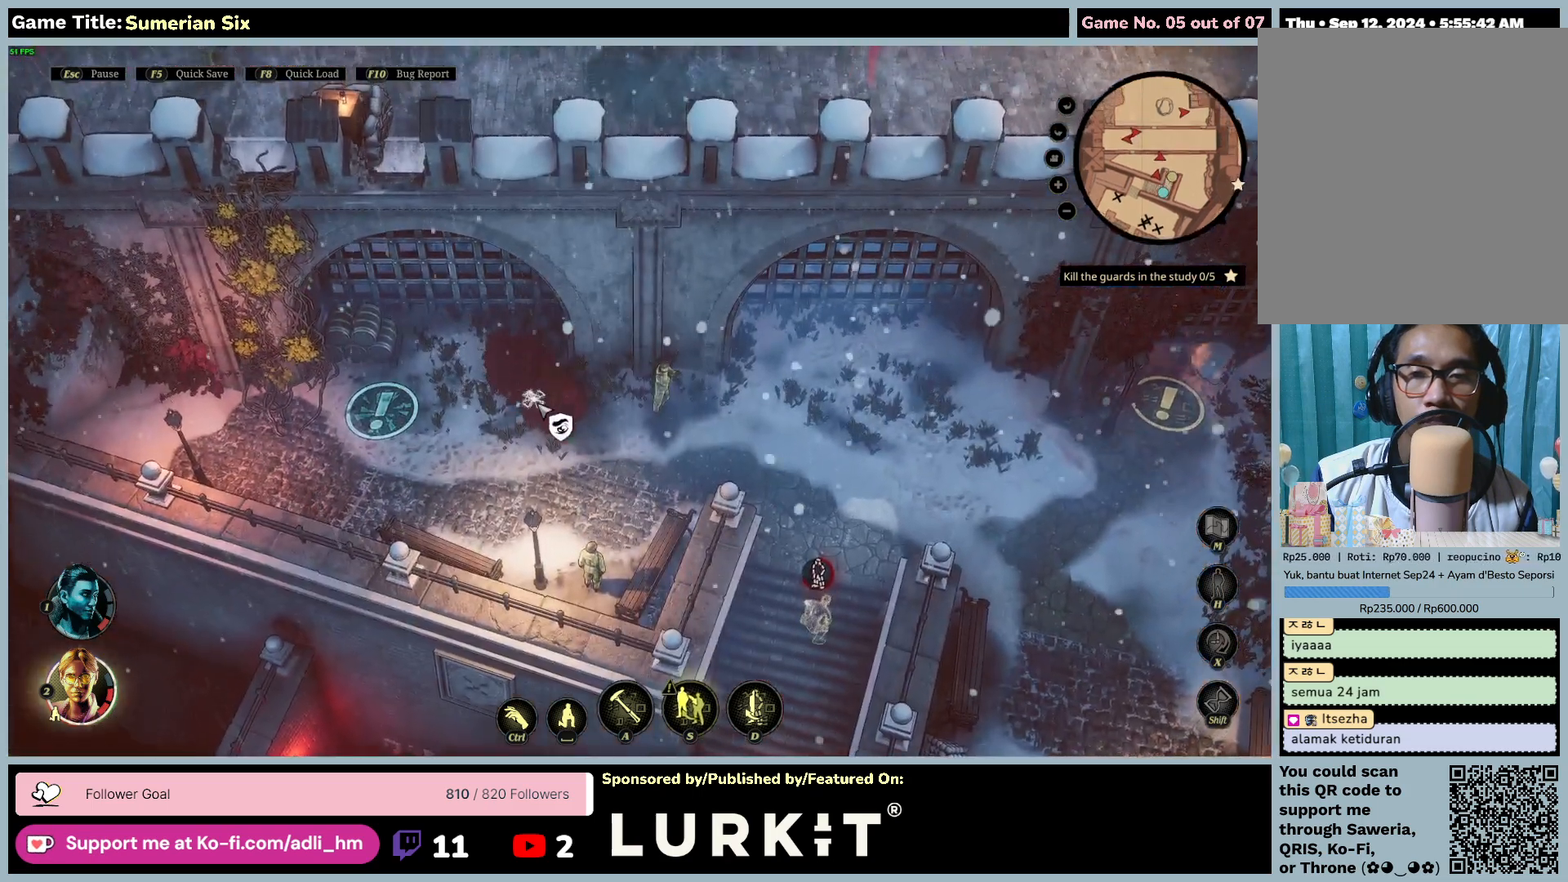
{"keys": [], "mouse": ["left"], "events": []}
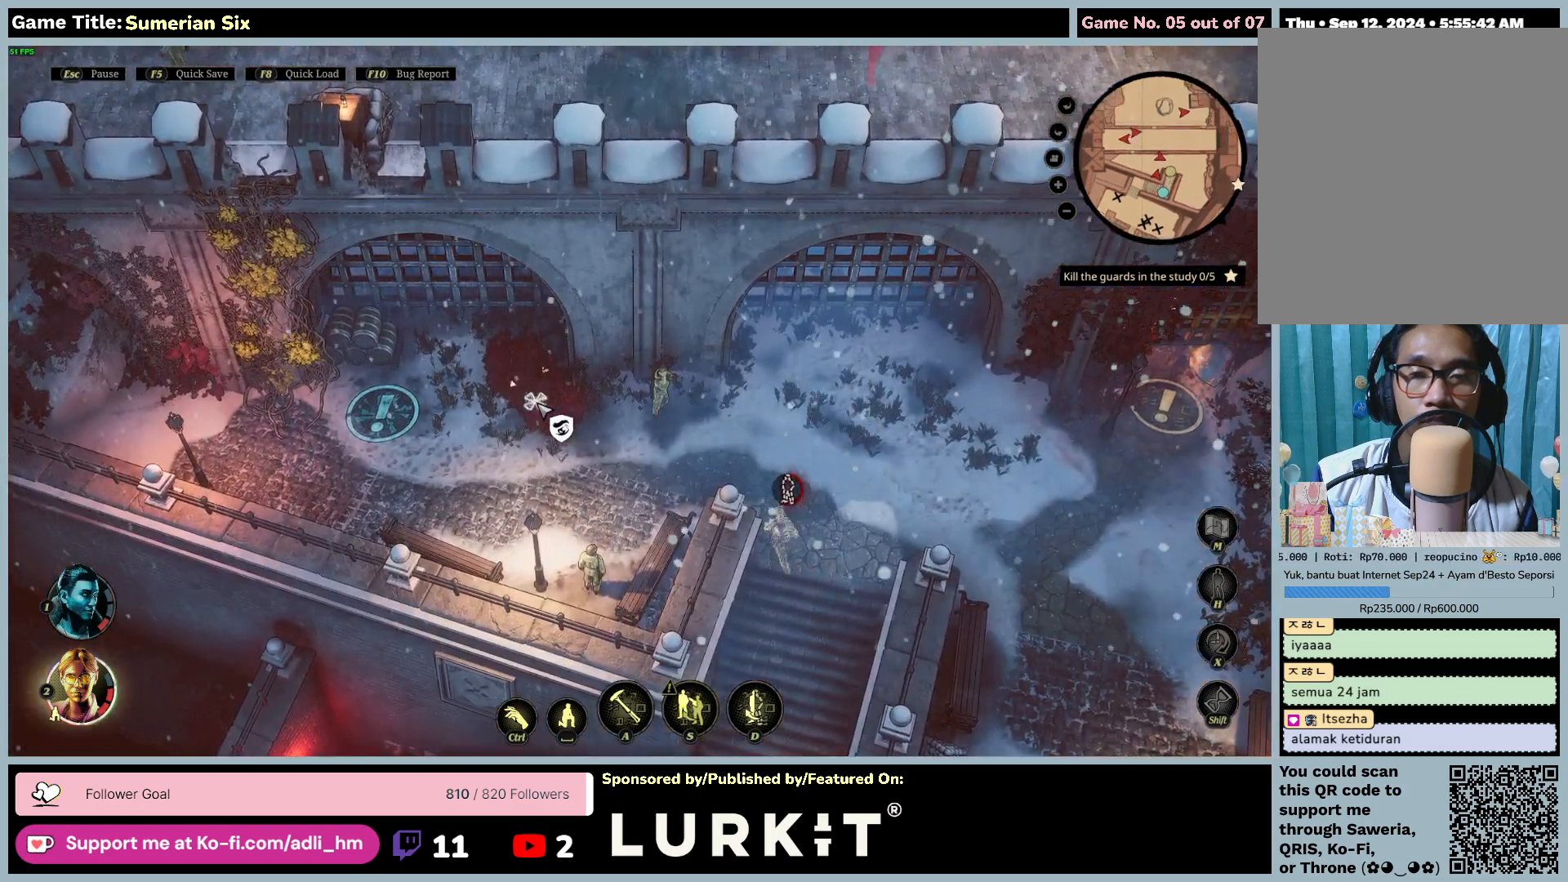
{"keys": [], "mouse": [], "events": [[333, "mouse_left", "up"]]}
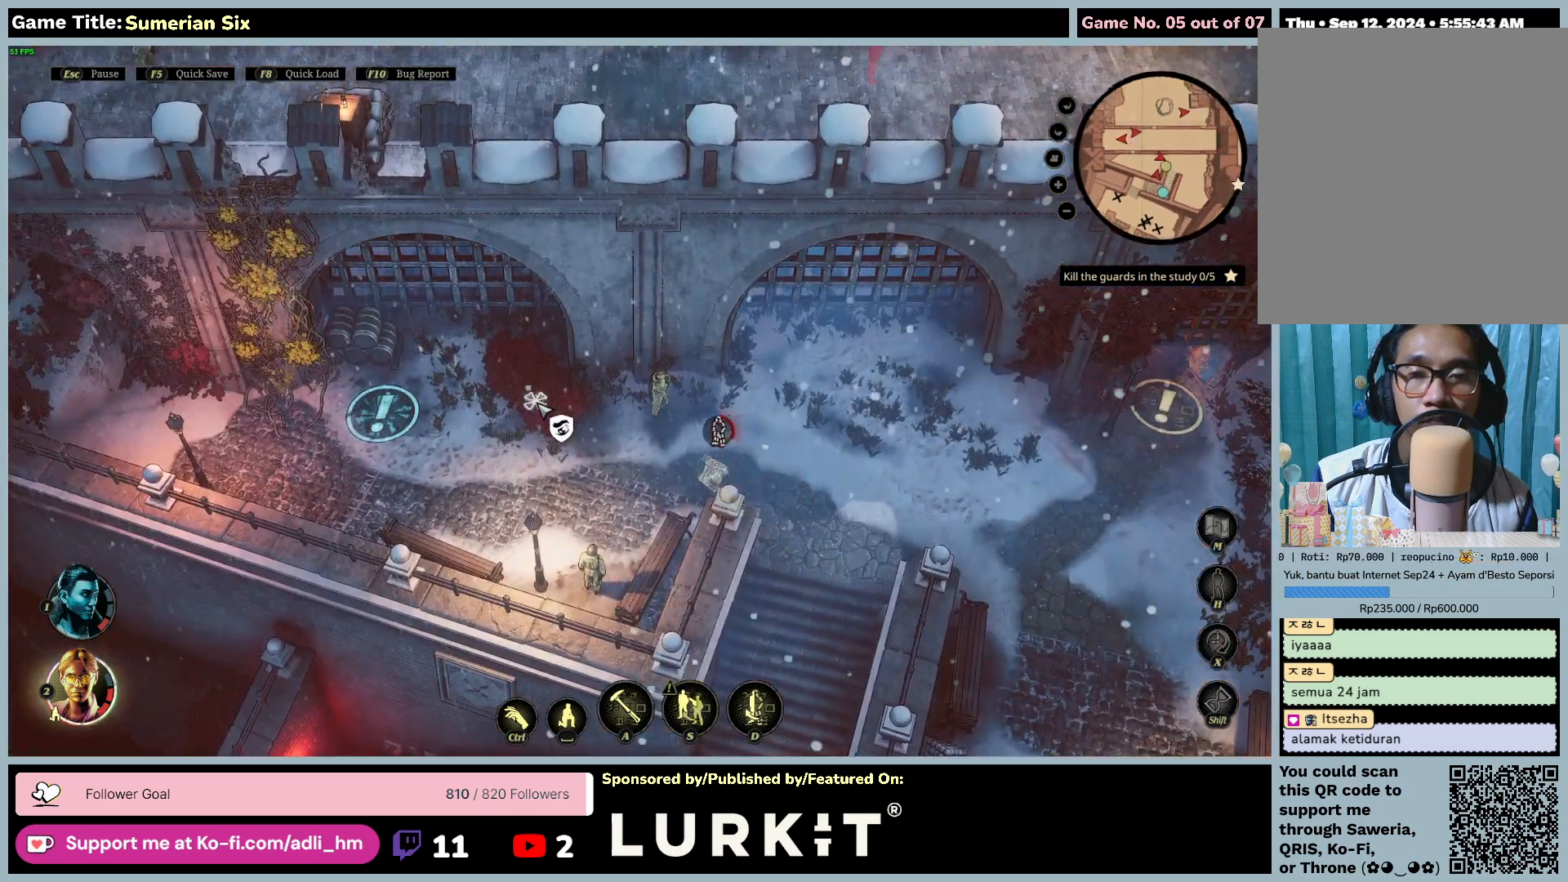
{"keys": [], "mouse": [], "events": []}
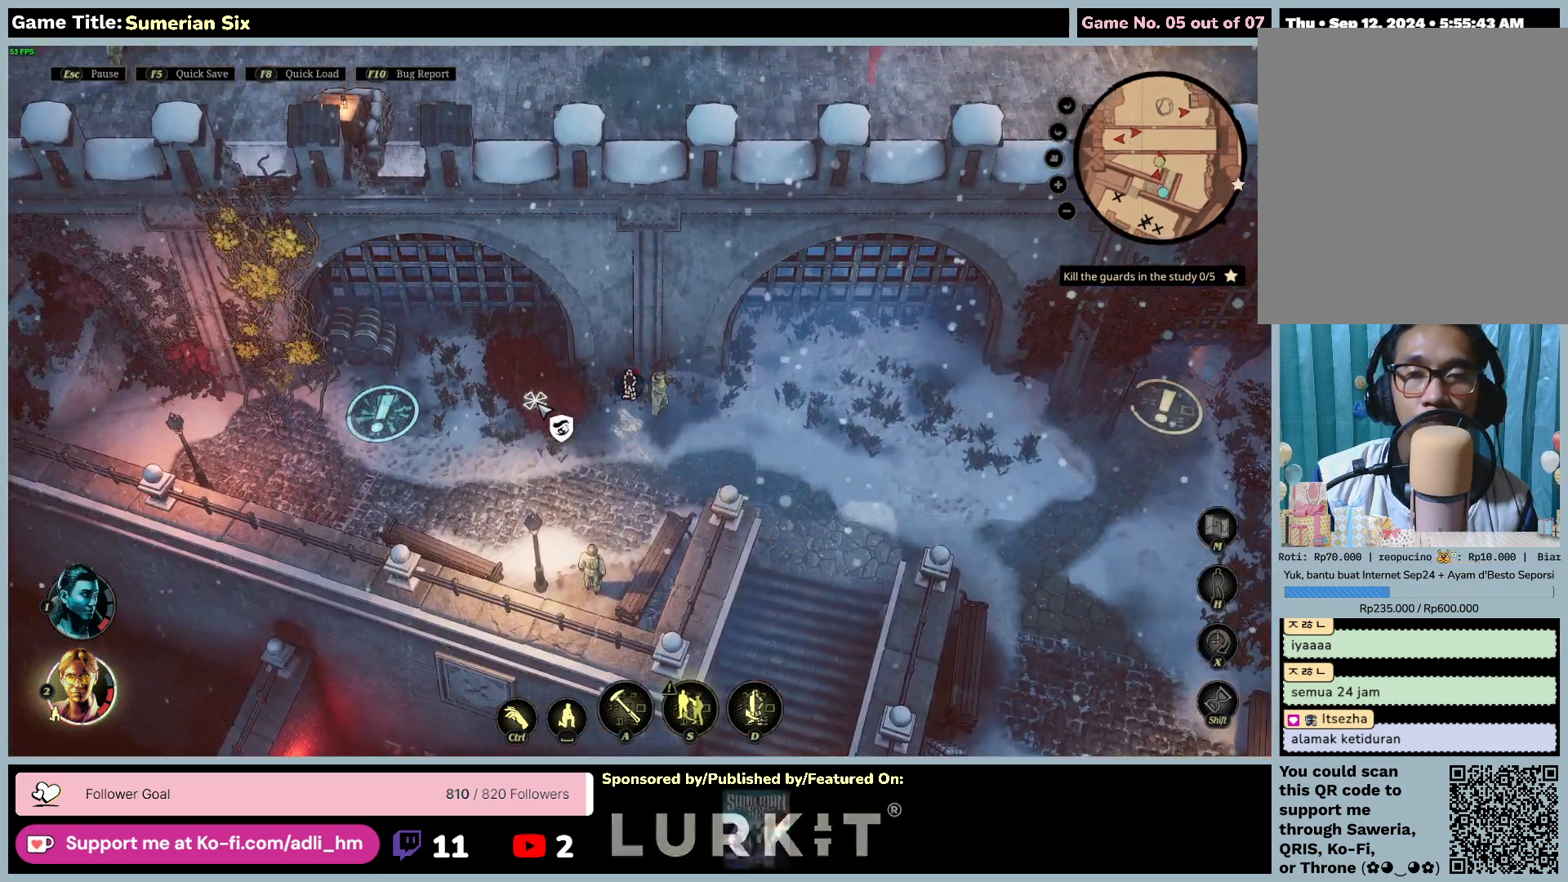
{"keys": [], "mouse": [], "events": []}
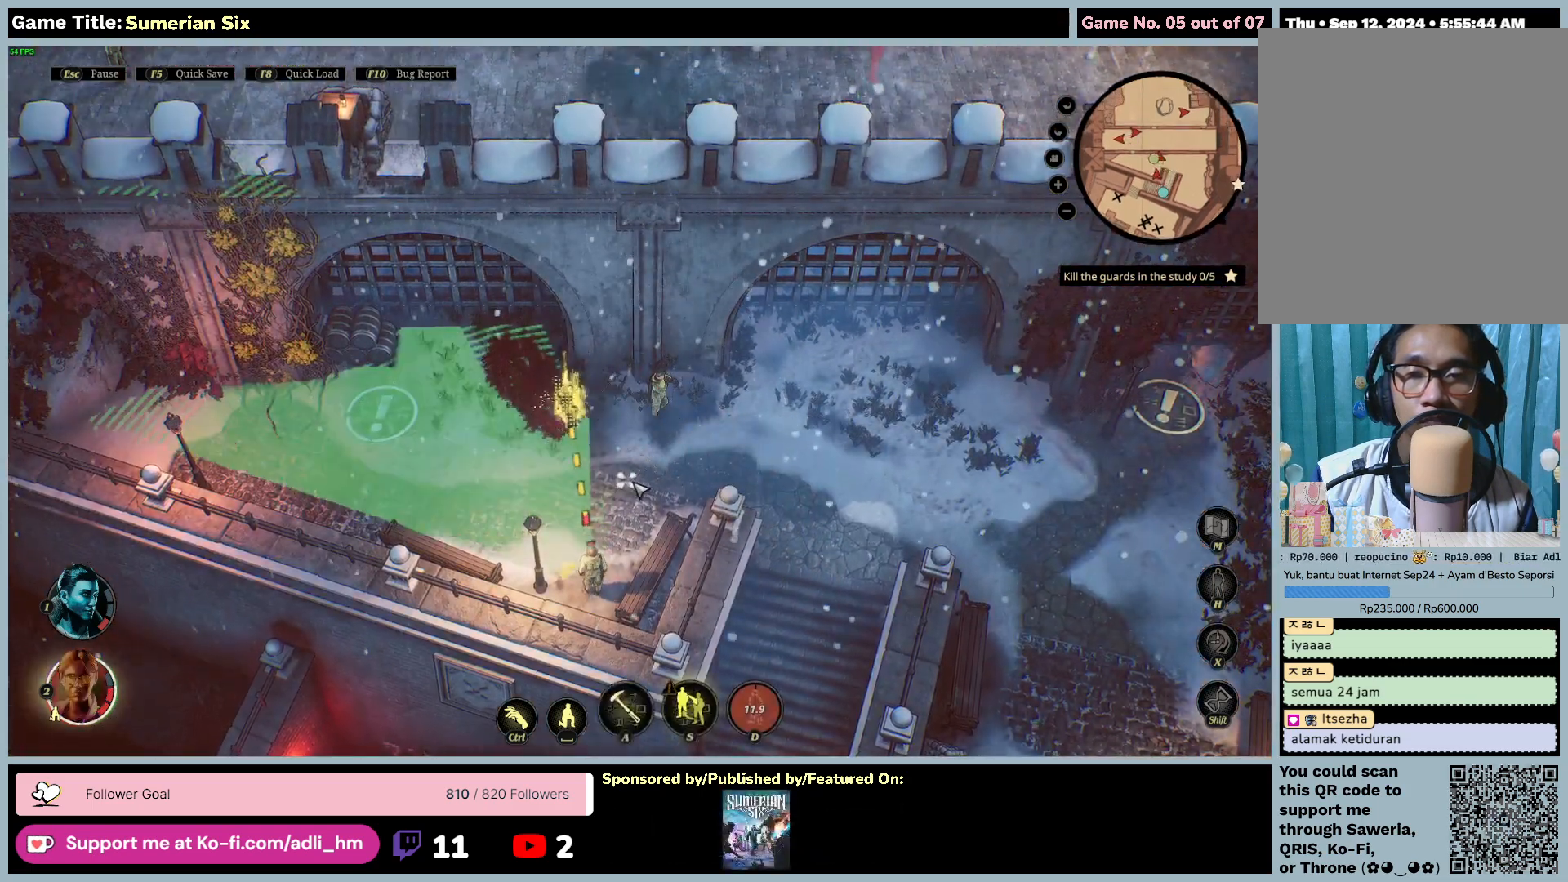
{"keys": ["space"], "mouse": [], "events": [[33, "space", "down"]]}
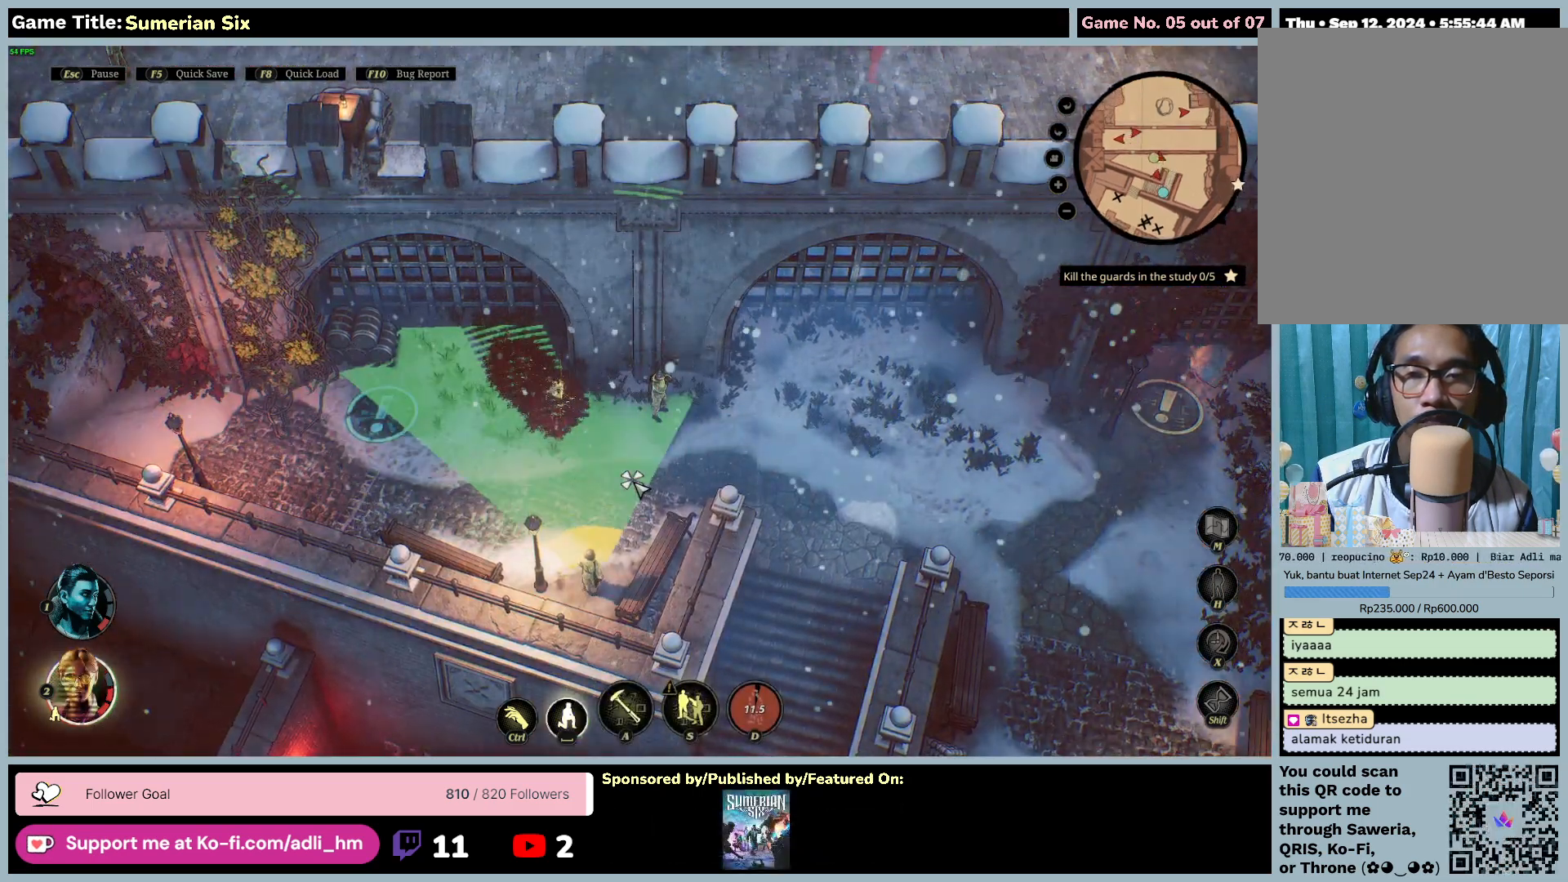
{"keys": [], "mouse": [], "events": [[83, "space", "up"]]}